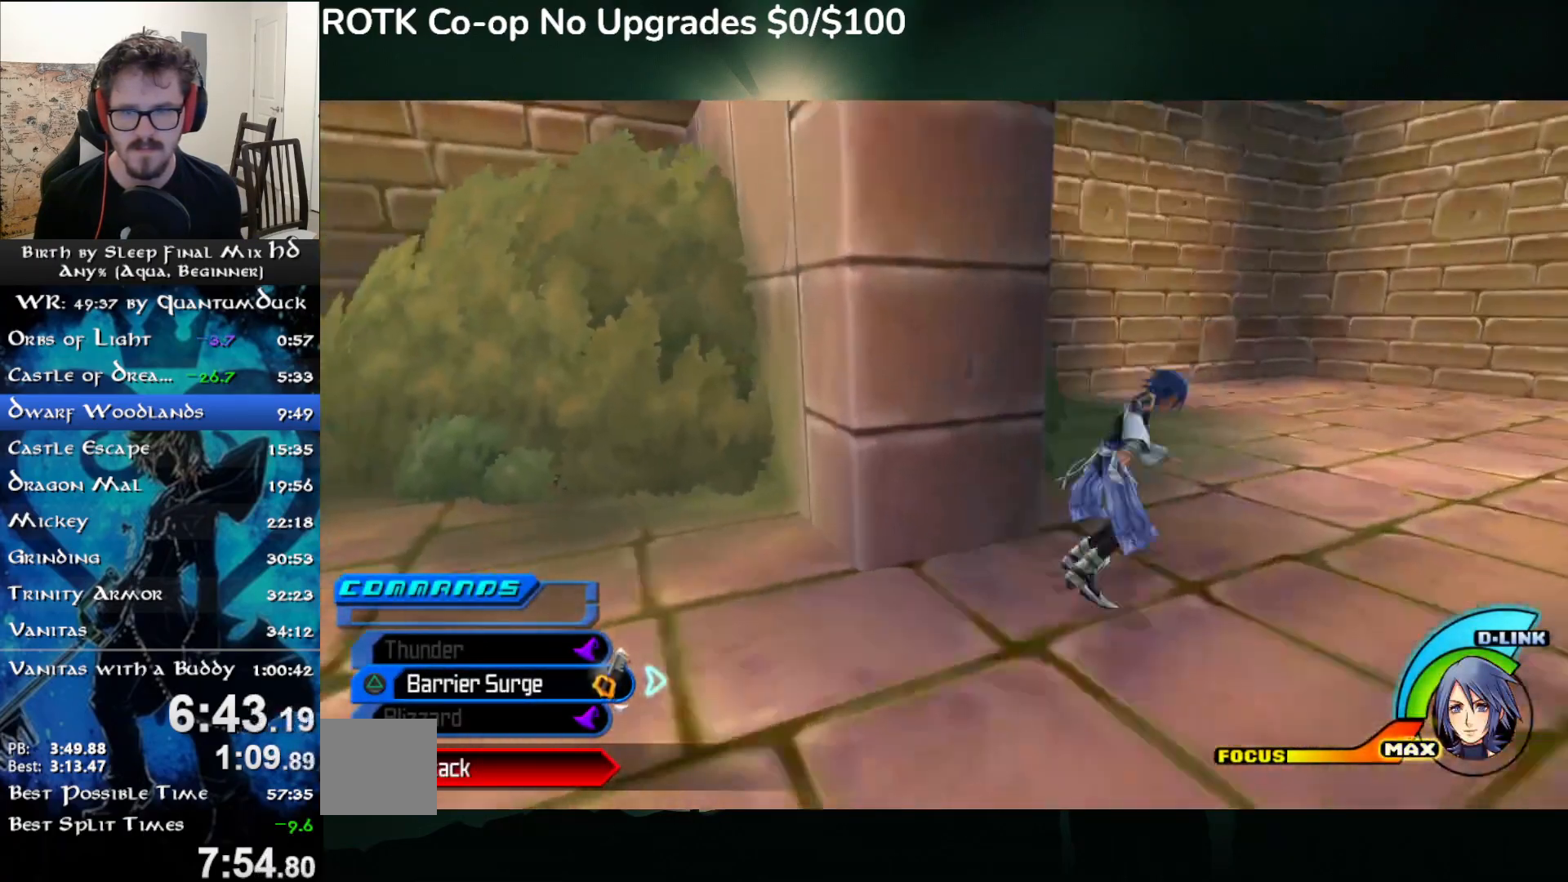
Gameplay with a controller (PlayStation layout); each line is a JSON object with the inputs held at the frame after it. "events" lists button and stick changes between this image and that frame as [ms after this image, input, new state], when the widget could be followed in between. Not read: L1.
{"buttons": [], "left_stick": "up", "right_stick": "center", "events": [[333, "right_stick", "center"]]}
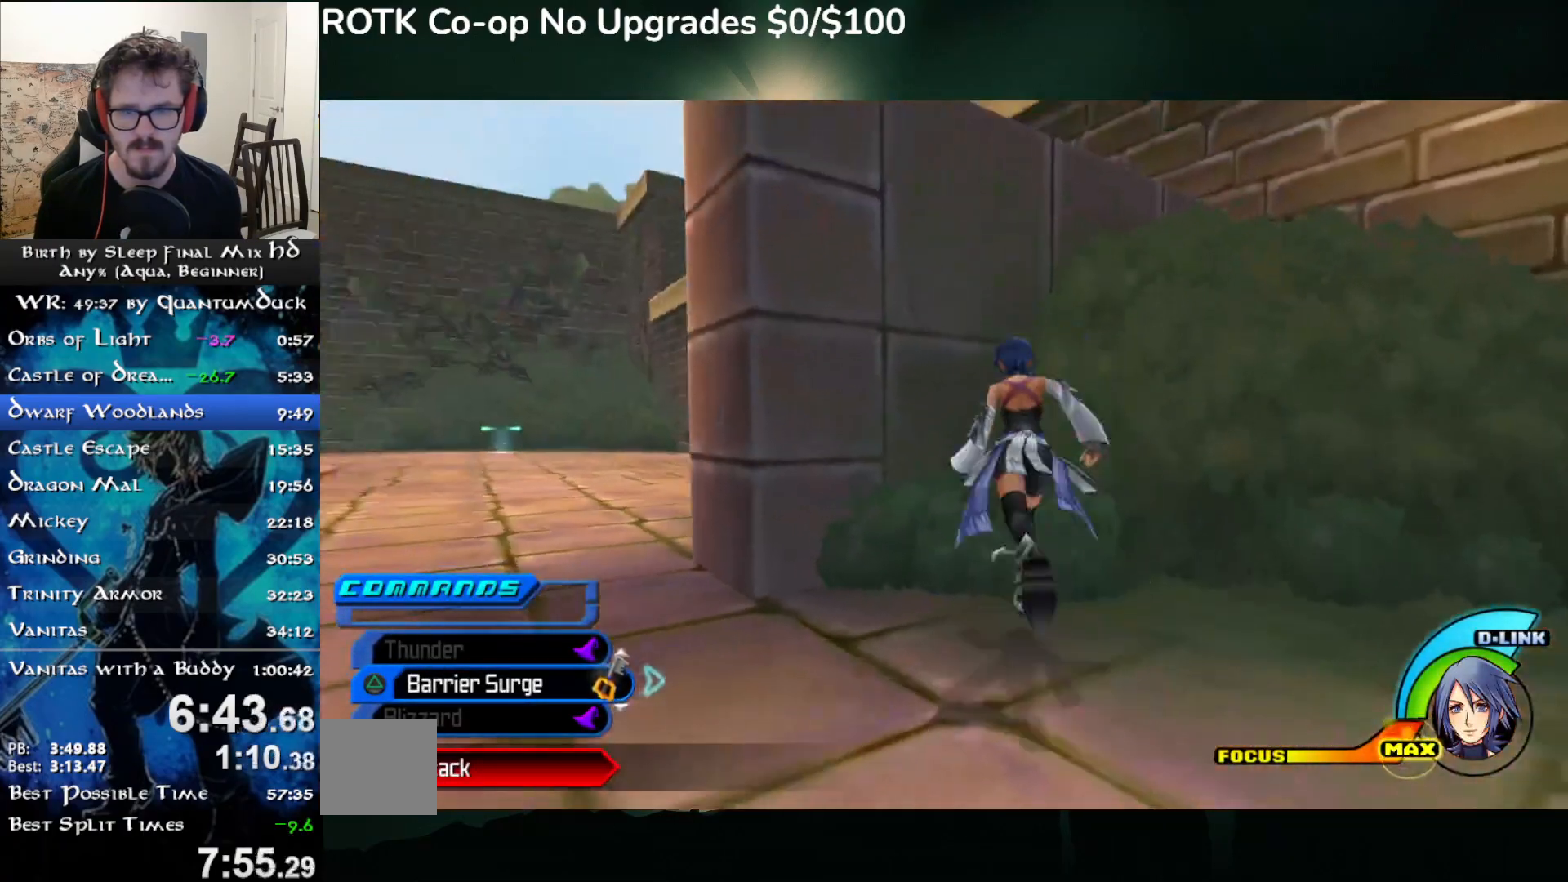
{"buttons": ["CROSS"], "left_stick": "up-right", "right_stick": "center", "events": [[100, "CROSS", "down"], [250, "right_stick", "left"], [400, "right_stick", "center"], [450, "left_stick", "up-right"]]}
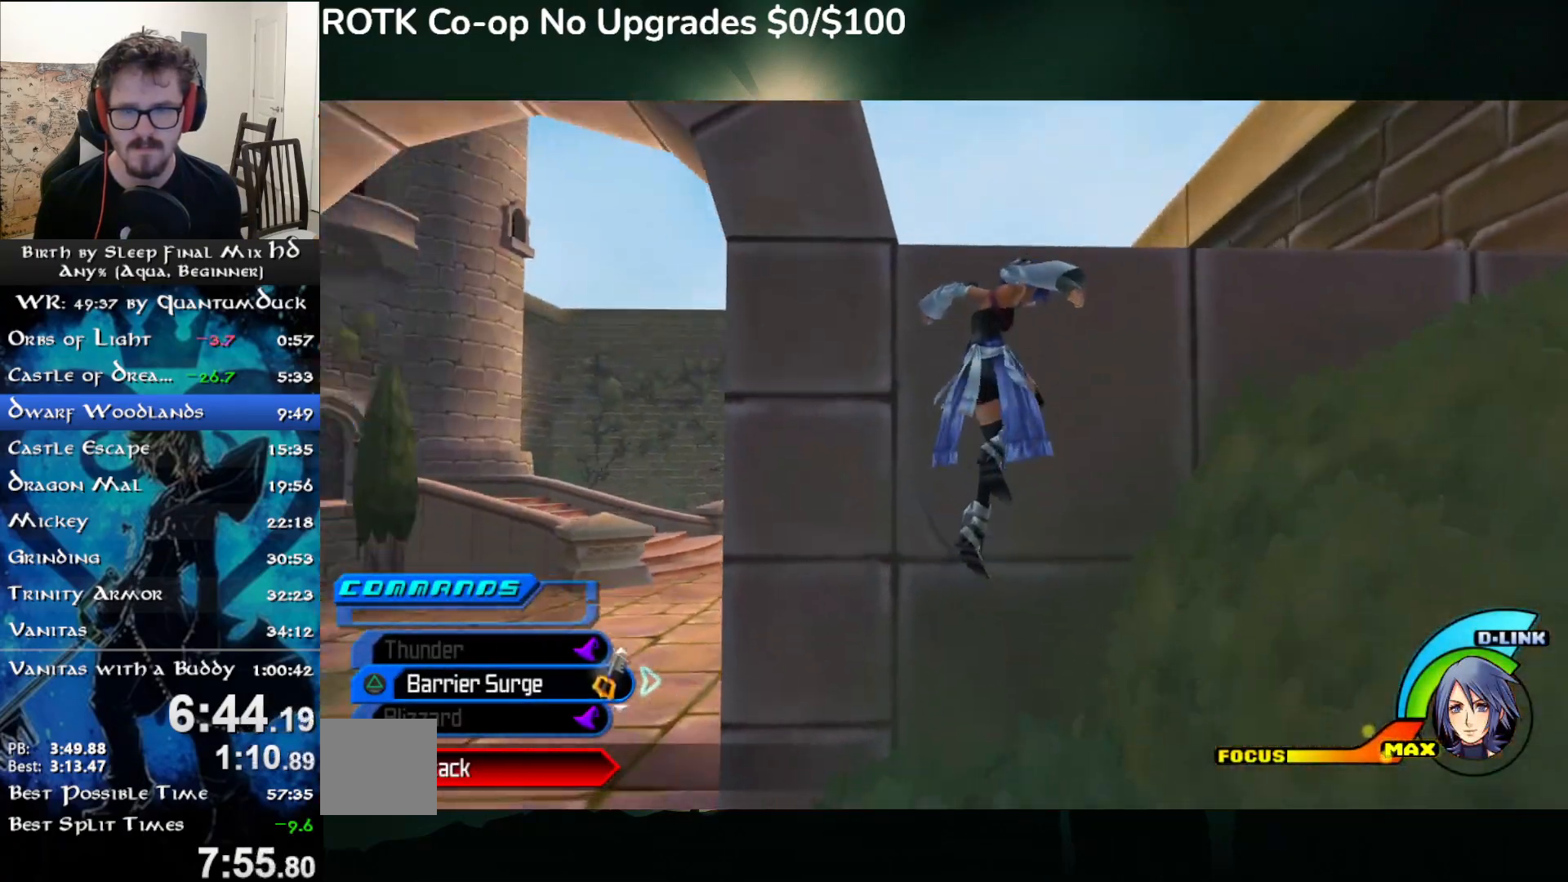
{"buttons": [], "left_stick": "up", "right_stick": "center", "events": [[100, "CROSS", "up"], [117, "left_stick", "up"]]}
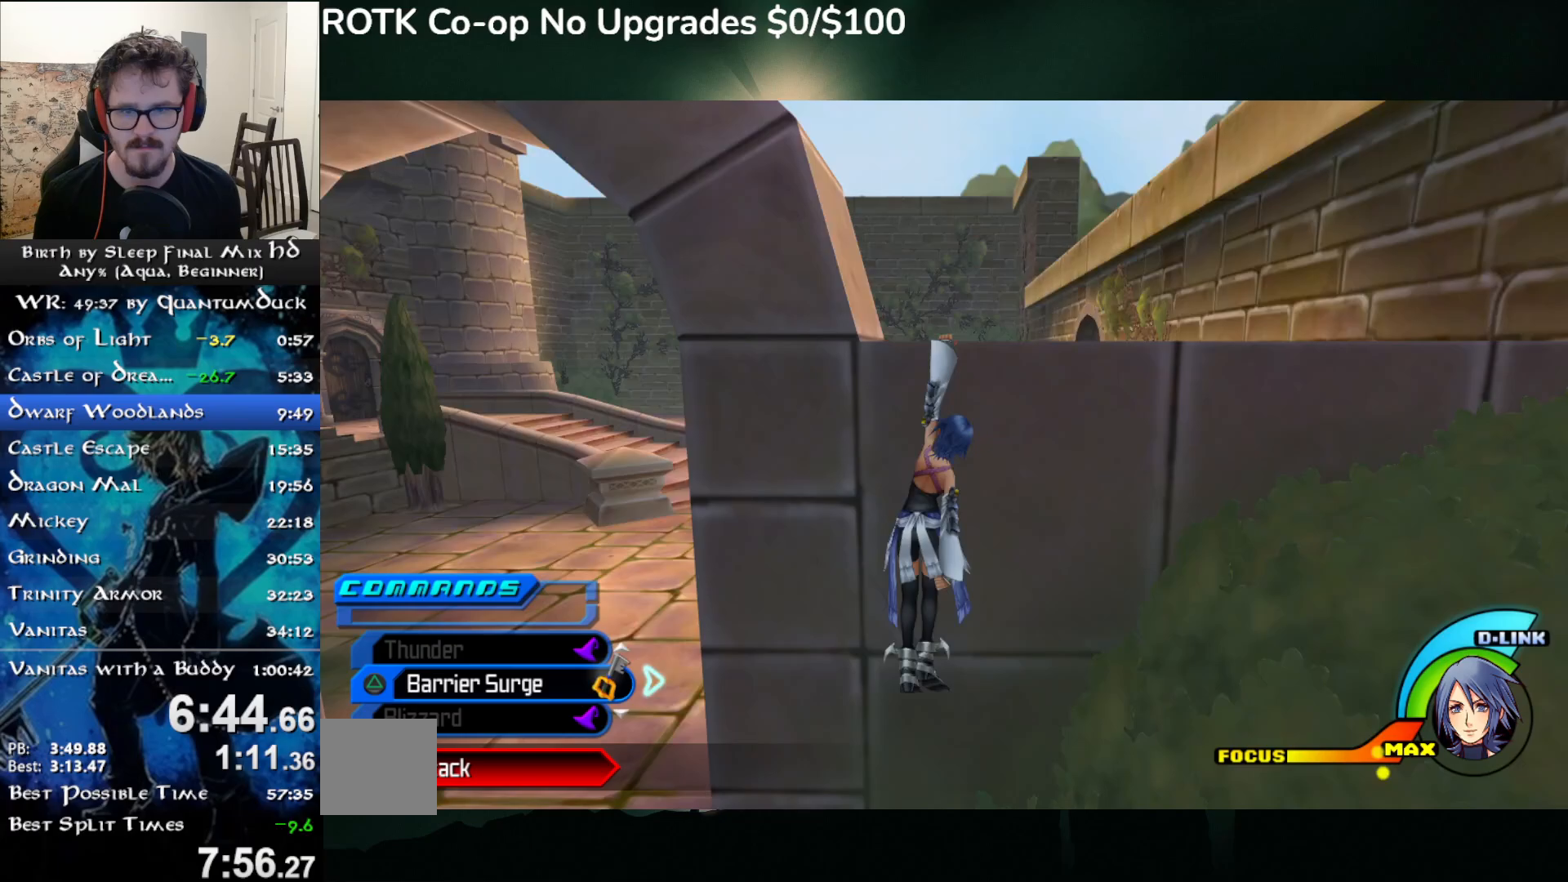
{"buttons": [], "left_stick": "up", "right_stick": "left", "events": [[383, "right_stick", "left"]]}
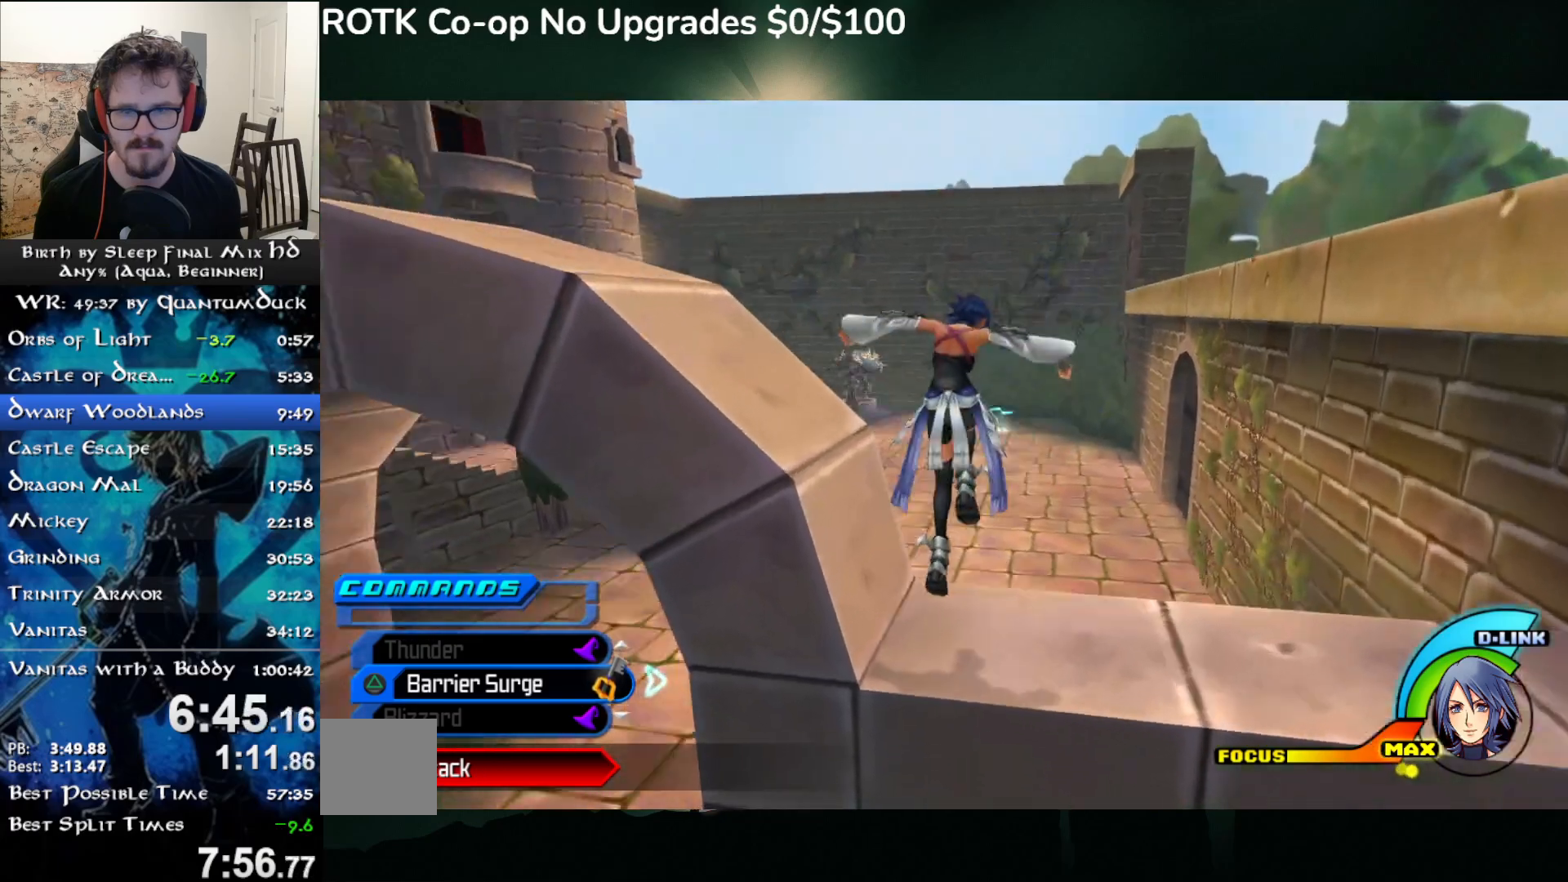
{"buttons": [], "left_stick": "up", "right_stick": "center", "events": [[267, "right_stick", "center"]]}
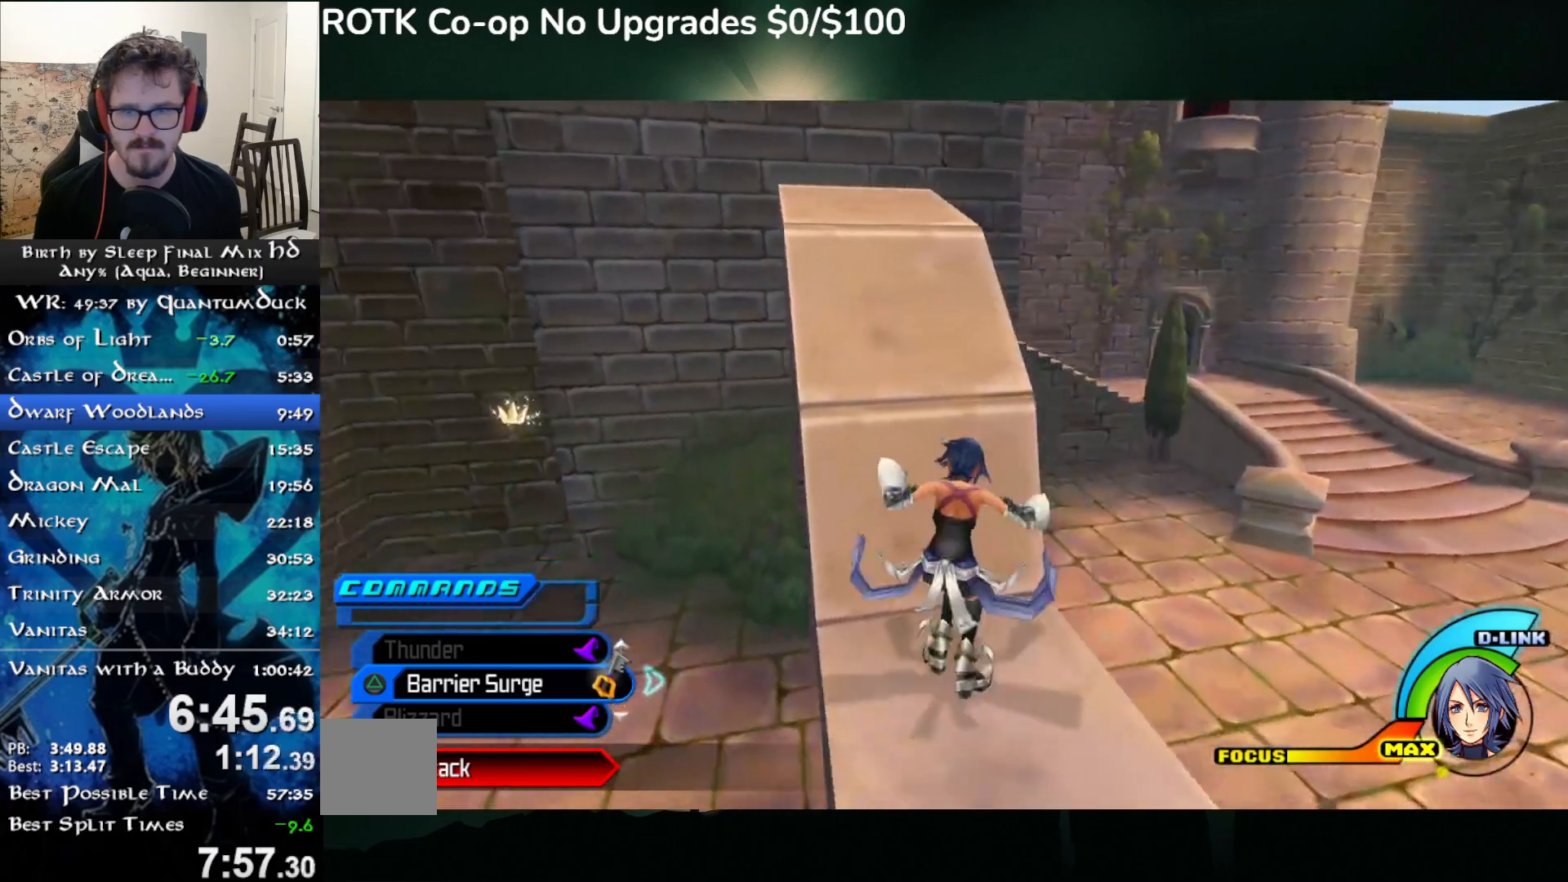
{"buttons": ["CROSS"], "left_stick": "up", "right_stick": "center", "events": [[133, "CROSS", "down"]]}
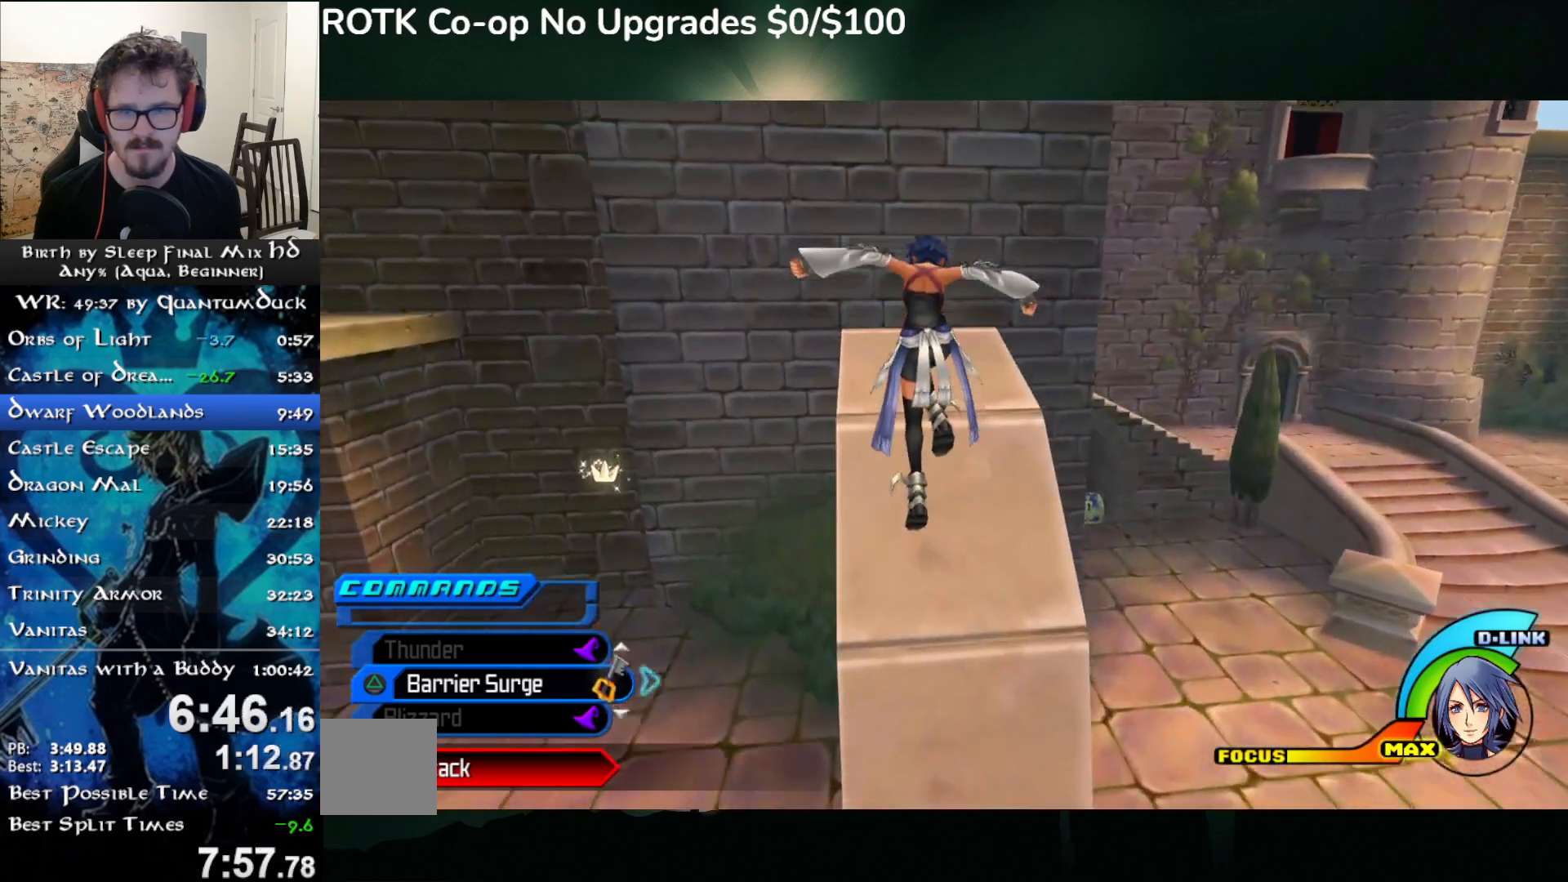
{"buttons": [], "left_stick": "up", "right_stick": "left", "events": [[267, "CROSS", "up"], [350, "right_stick", "left"]]}